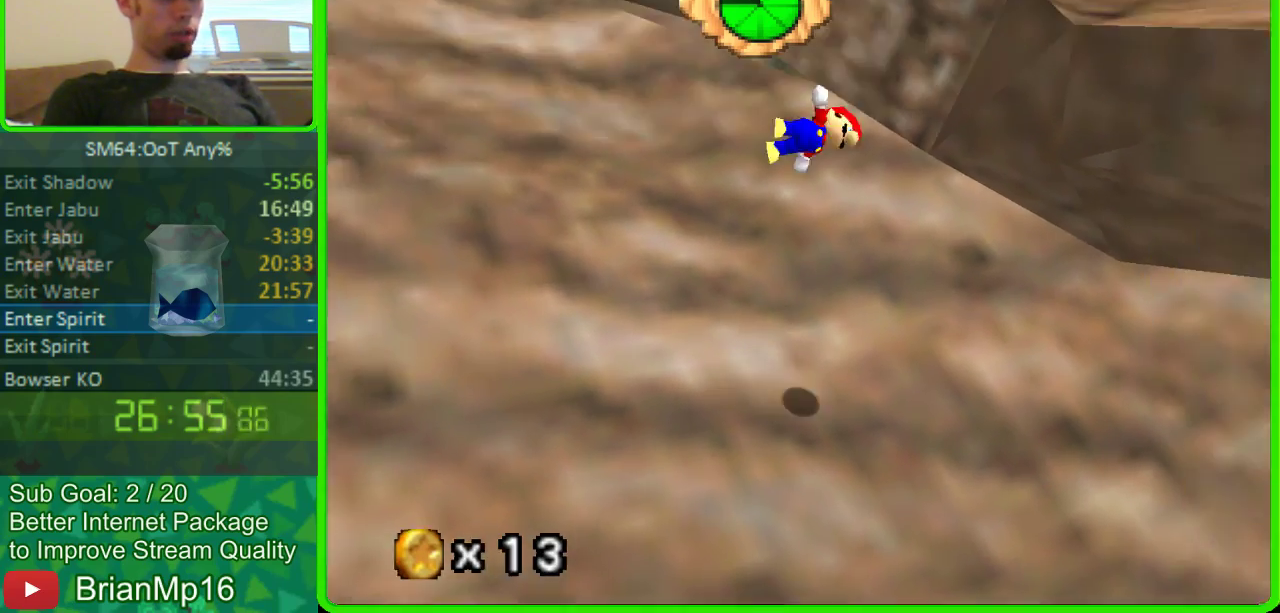
Gameplay with a controller (Nintendo layout); each line is a JSON object with the inputs held at the frame after it. "button_events" lists button changes between this image and that frame as [ms after this image, input, new state], when the widget could be followed in between (sticks are given only as held states). Not read: B L3 R3.
{"buttons": ["A"], "left_stick": "up-right", "button_events": []}
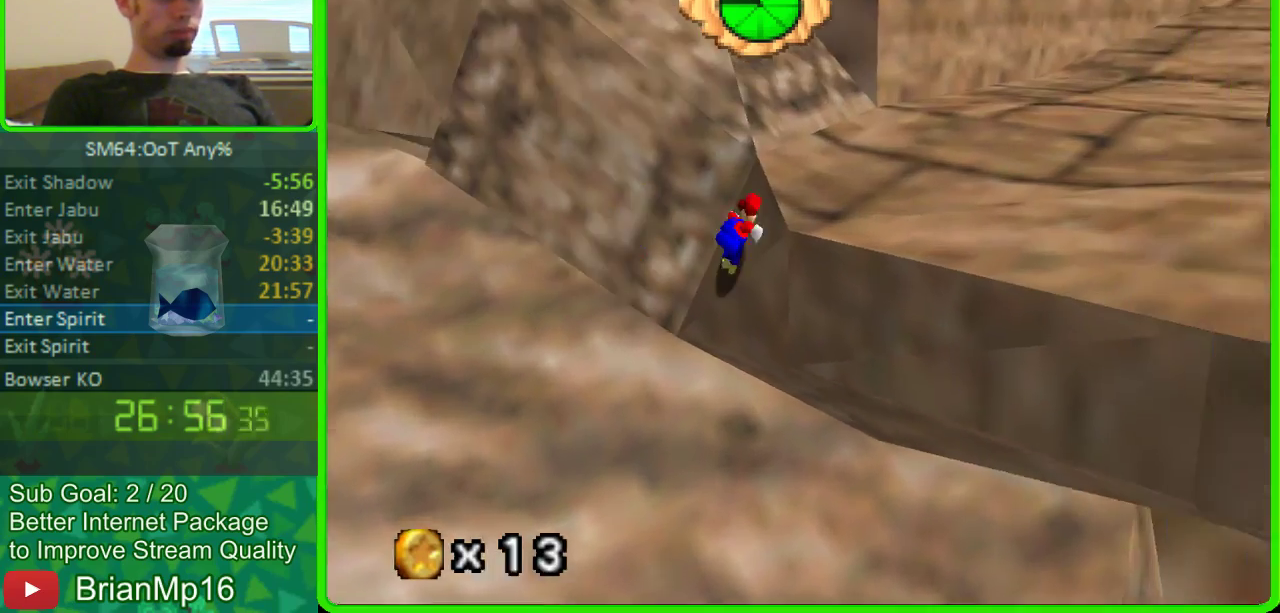
{"buttons": [], "left_stick": "right", "button_events": [[33, "A", "up"], [133, "A", "down"], [433, "A", "up"]]}
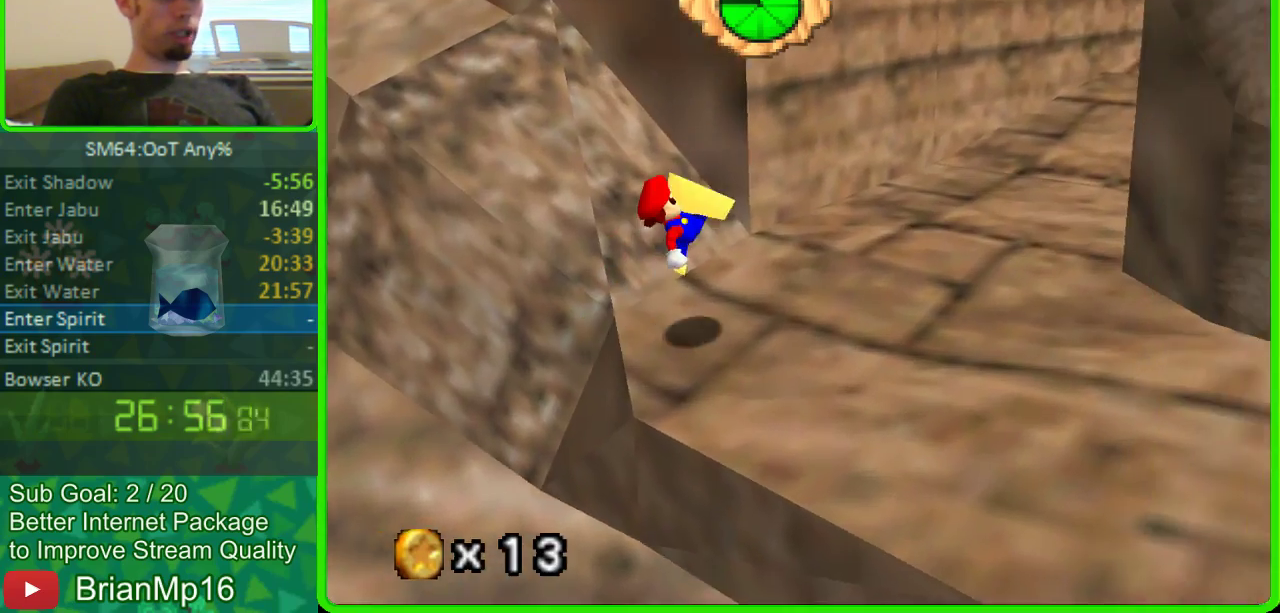
{"buttons": [], "left_stick": "up-right", "button_events": []}
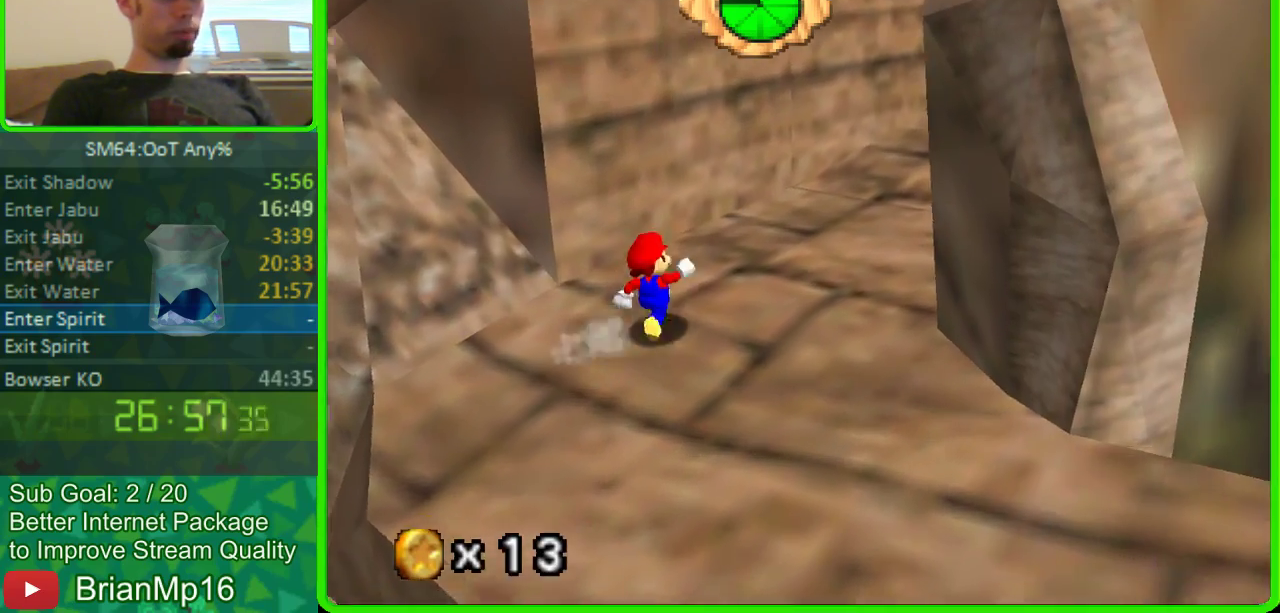
{"buttons": [], "left_stick": "up-right", "button_events": []}
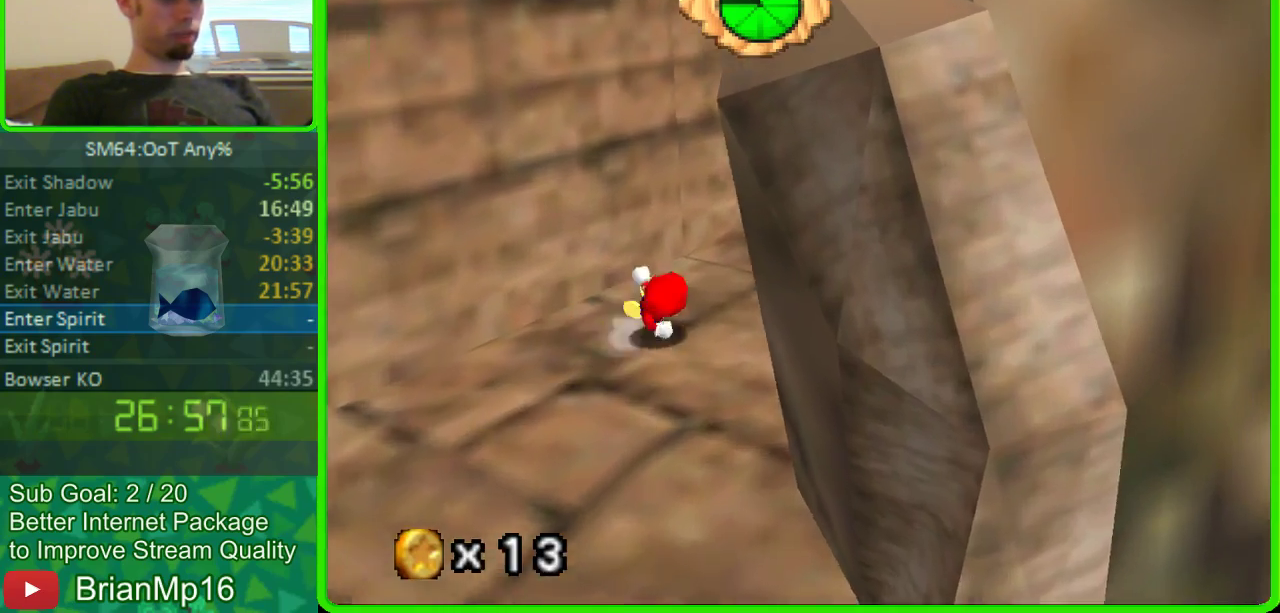
{"buttons": [], "left_stick": "up-right", "button_events": []}
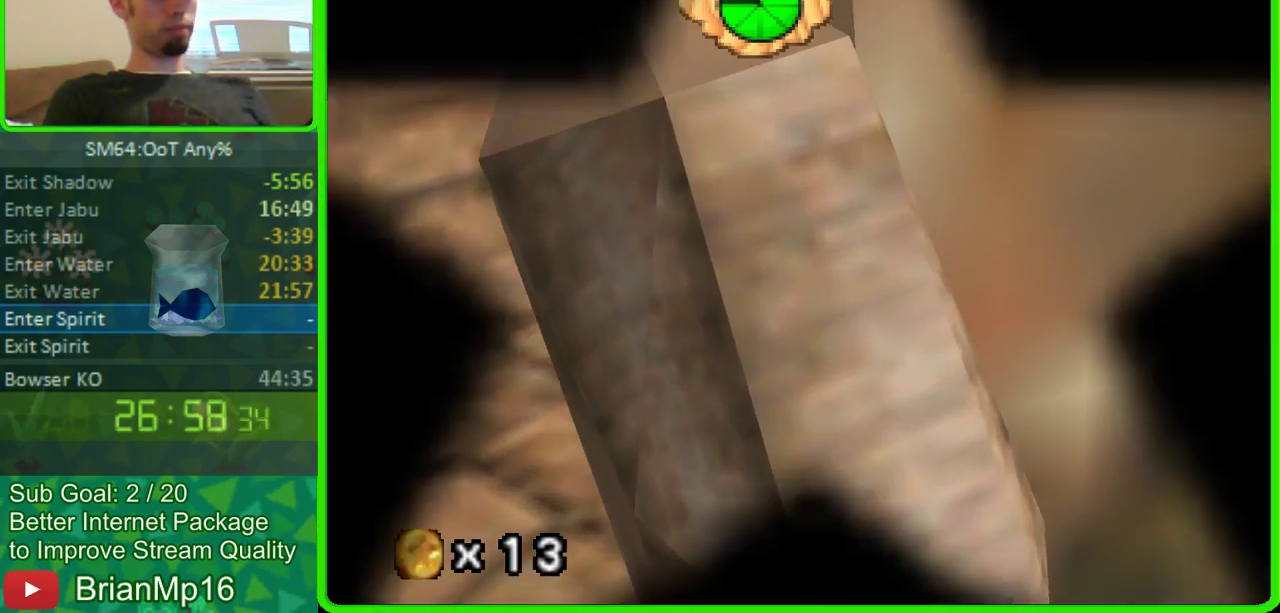
{"buttons": [], "left_stick": "center", "button_events": []}
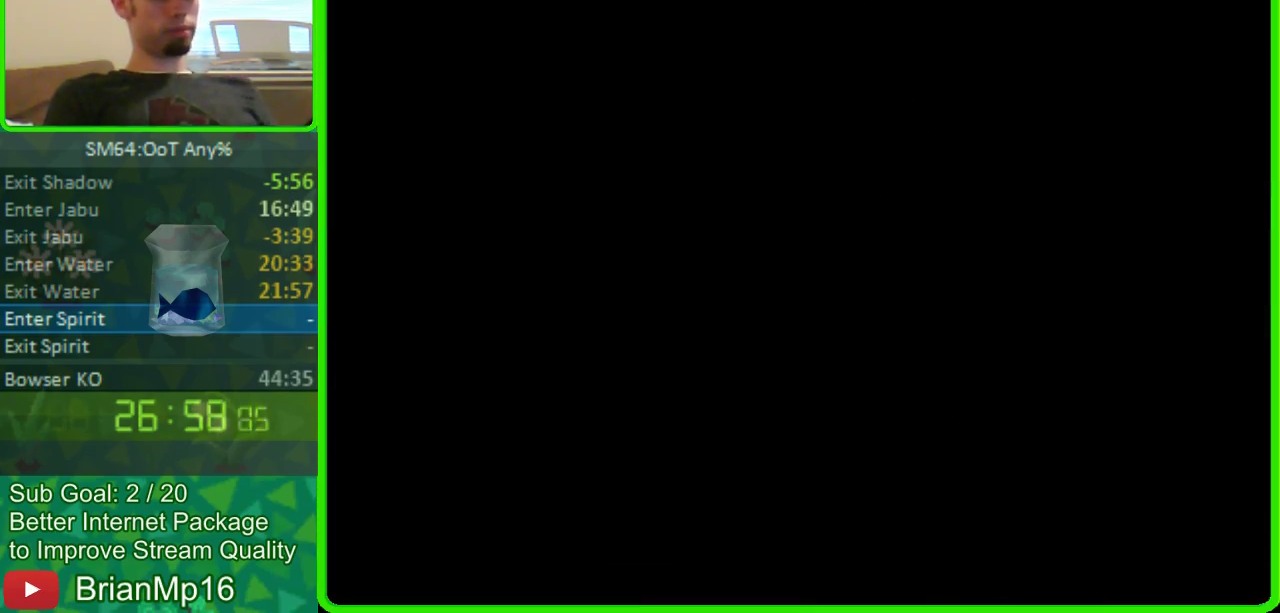
{"buttons": [], "left_stick": "right", "button_events": []}
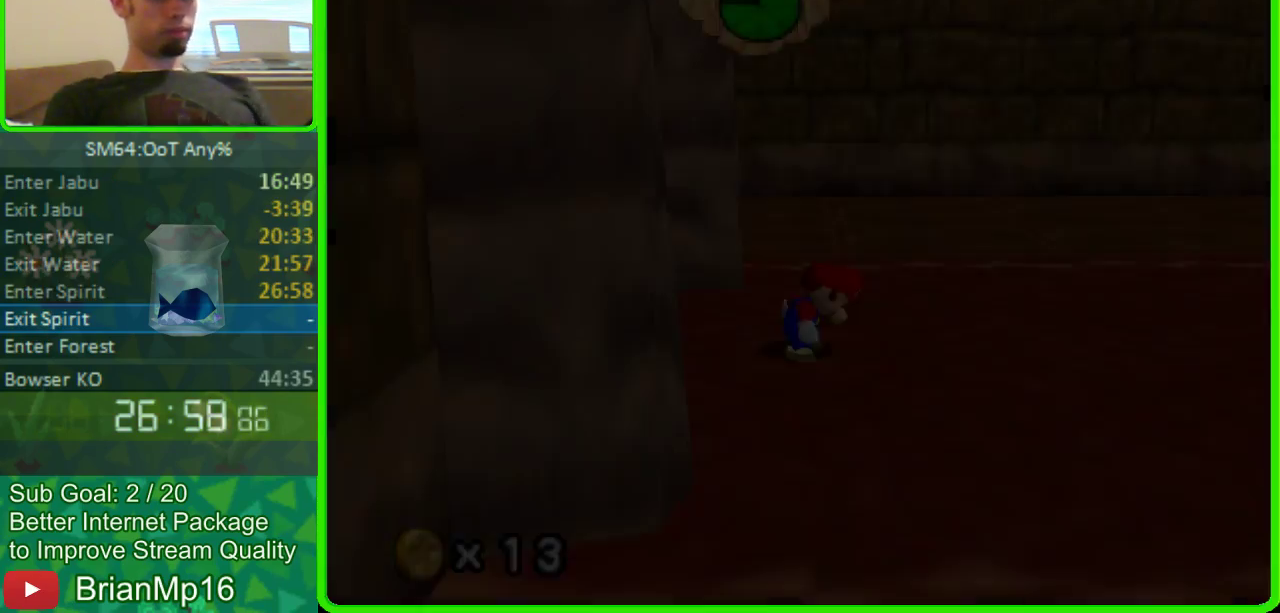
{"buttons": ["C_LEFT"], "left_stick": "up-right", "button_events": [[433, "C_LEFT", "down"]]}
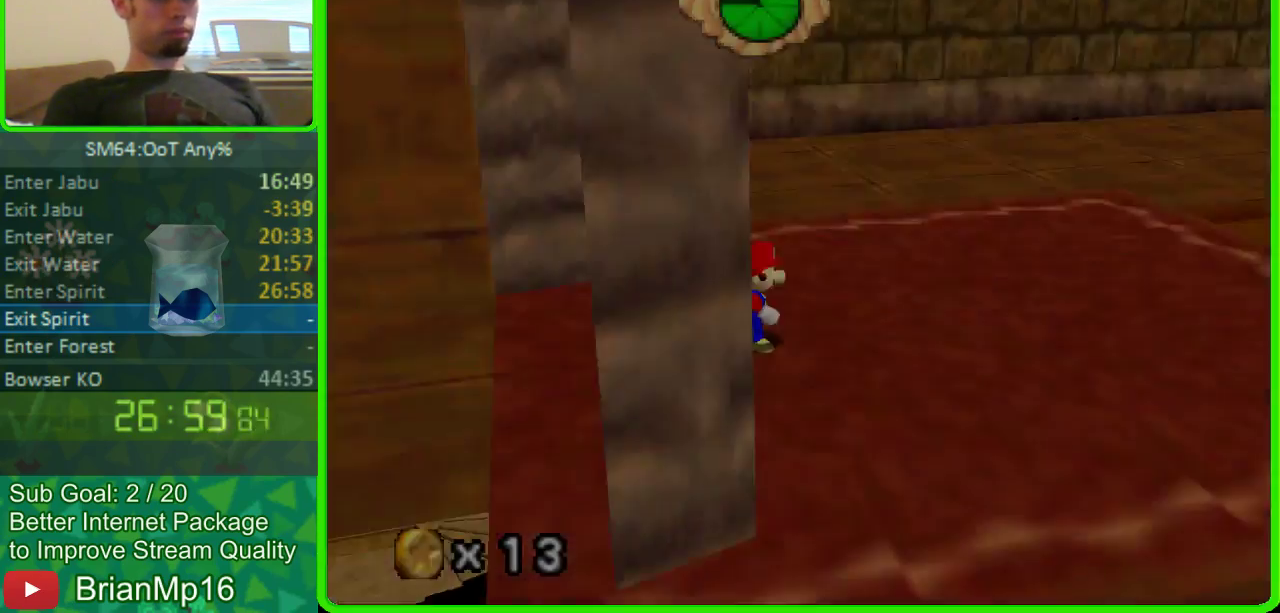
{"buttons": [], "left_stick": "up-left", "button_events": [[100, "C_LEFT", "up"]]}
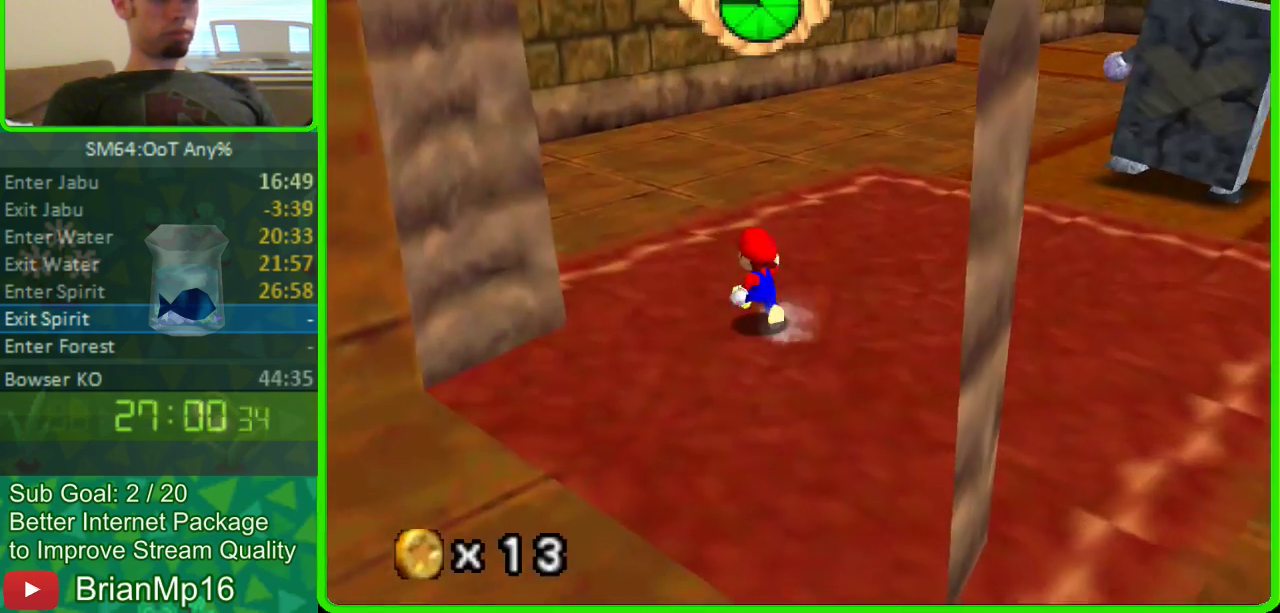
{"buttons": ["A"], "left_stick": "up", "button_events": [[467, "A", "down"]]}
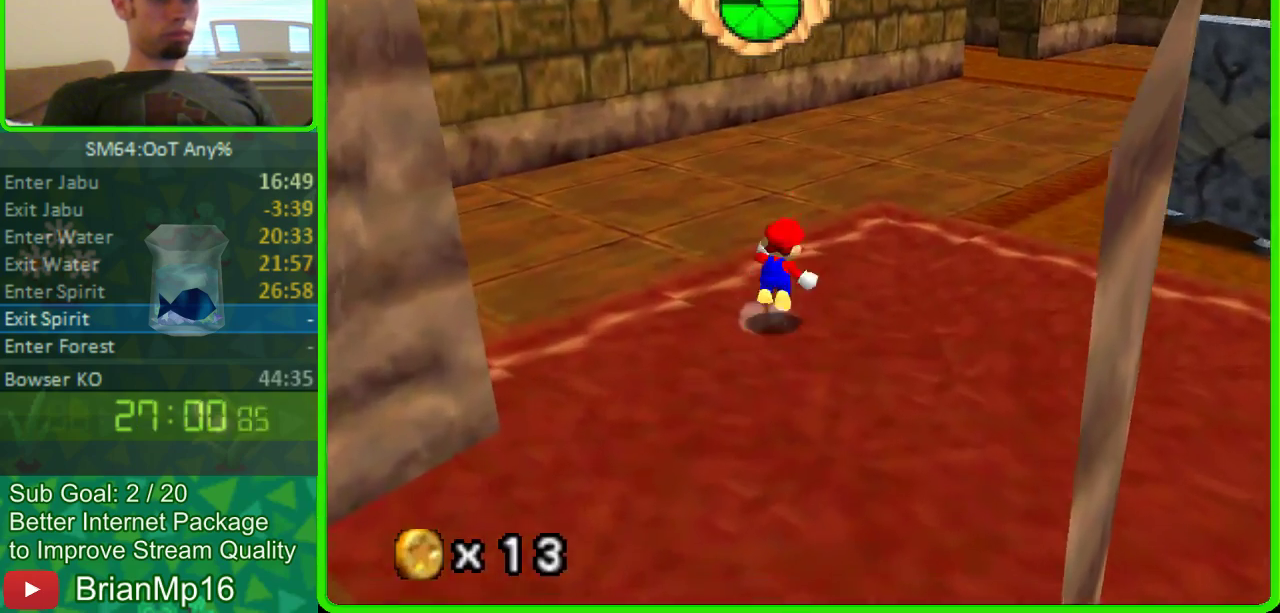
{"buttons": [], "left_stick": "up-left", "button_events": [[67, "A", "up"], [200, "C_LEFT", "down"], [300, "C_LEFT", "up"]]}
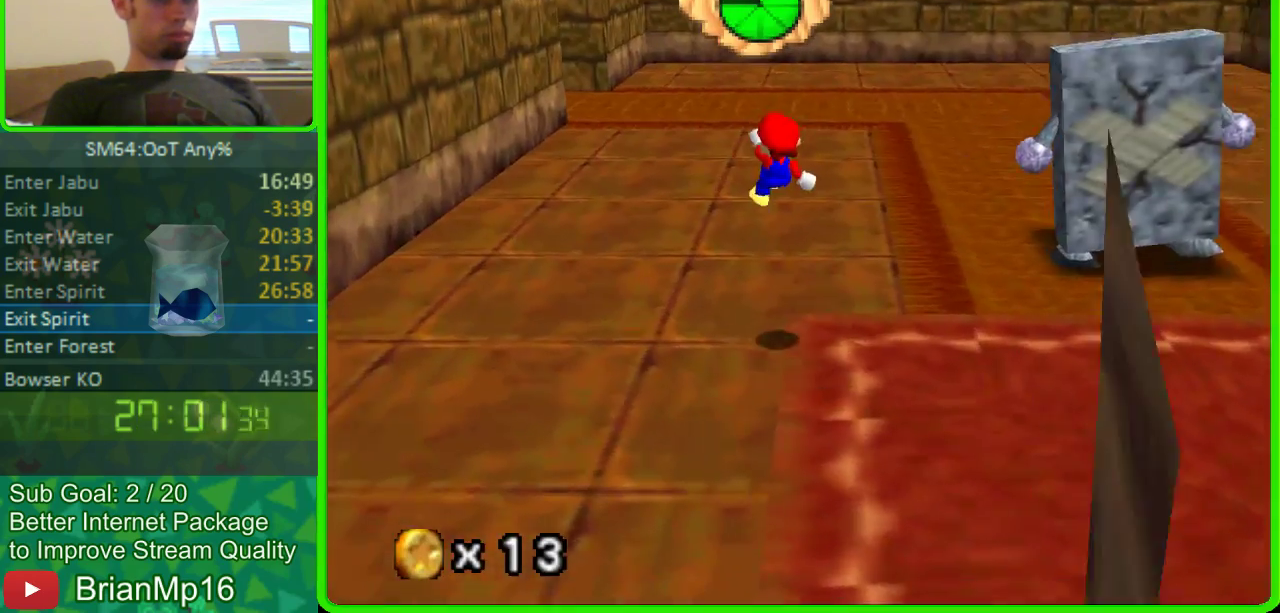
{"buttons": [], "left_stick": "up-left", "button_events": []}
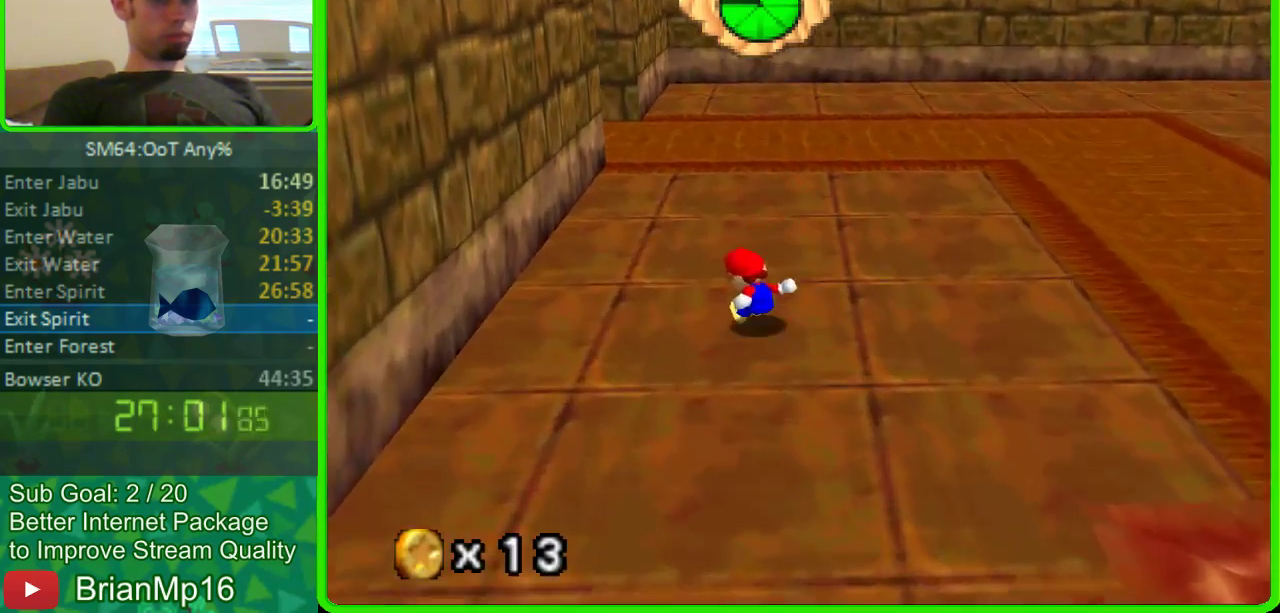
{"buttons": [], "left_stick": "up-left", "button_events": []}
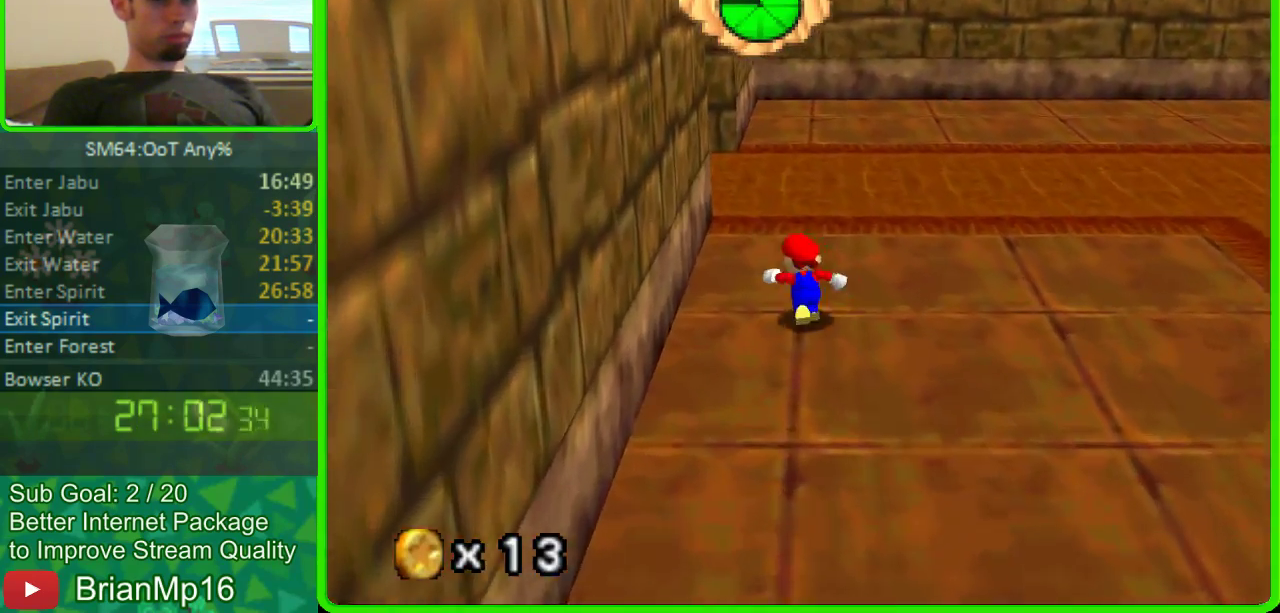
{"buttons": [], "left_stick": "up", "button_events": []}
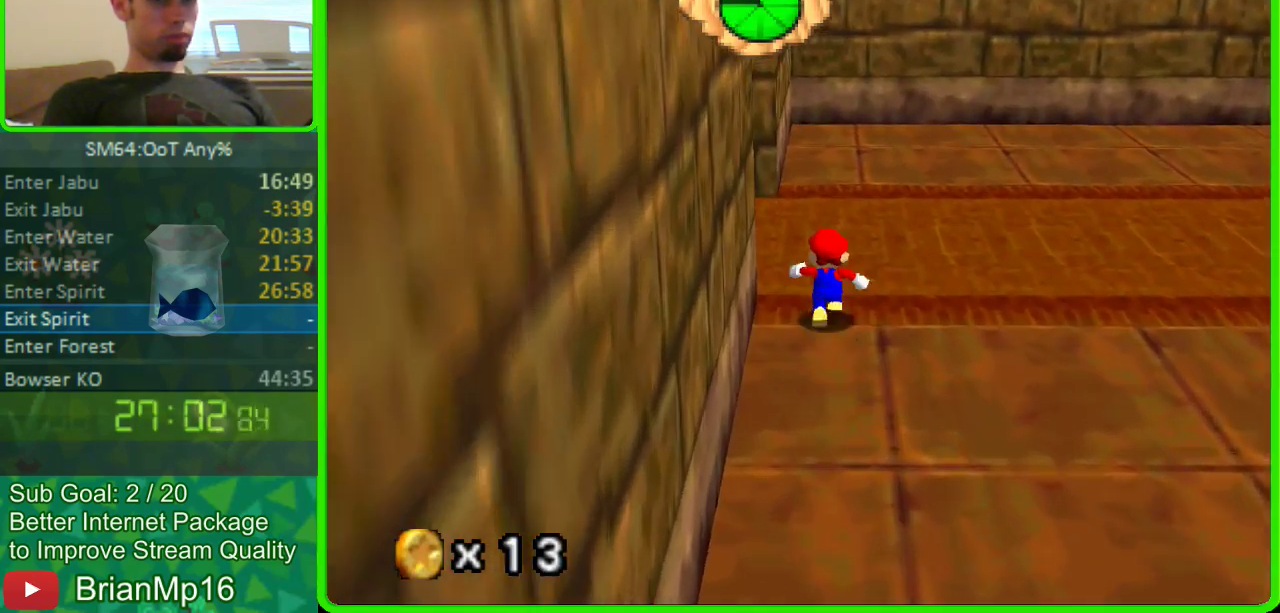
{"buttons": [], "left_stick": "left", "button_events": []}
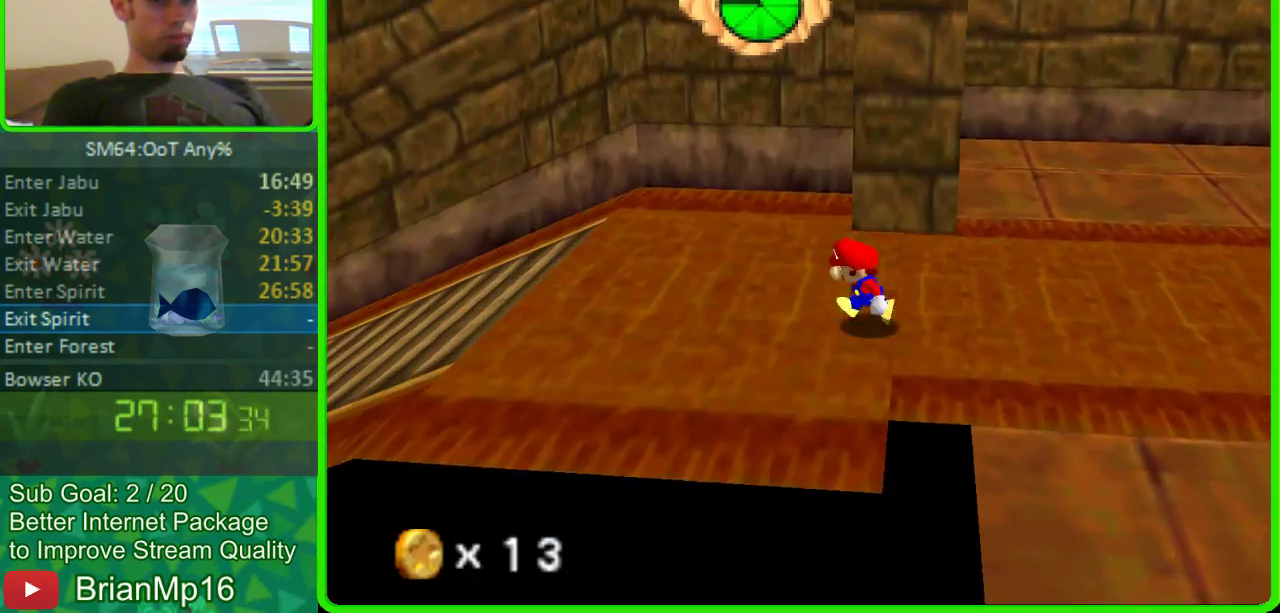
{"buttons": [], "left_stick": "left", "button_events": []}
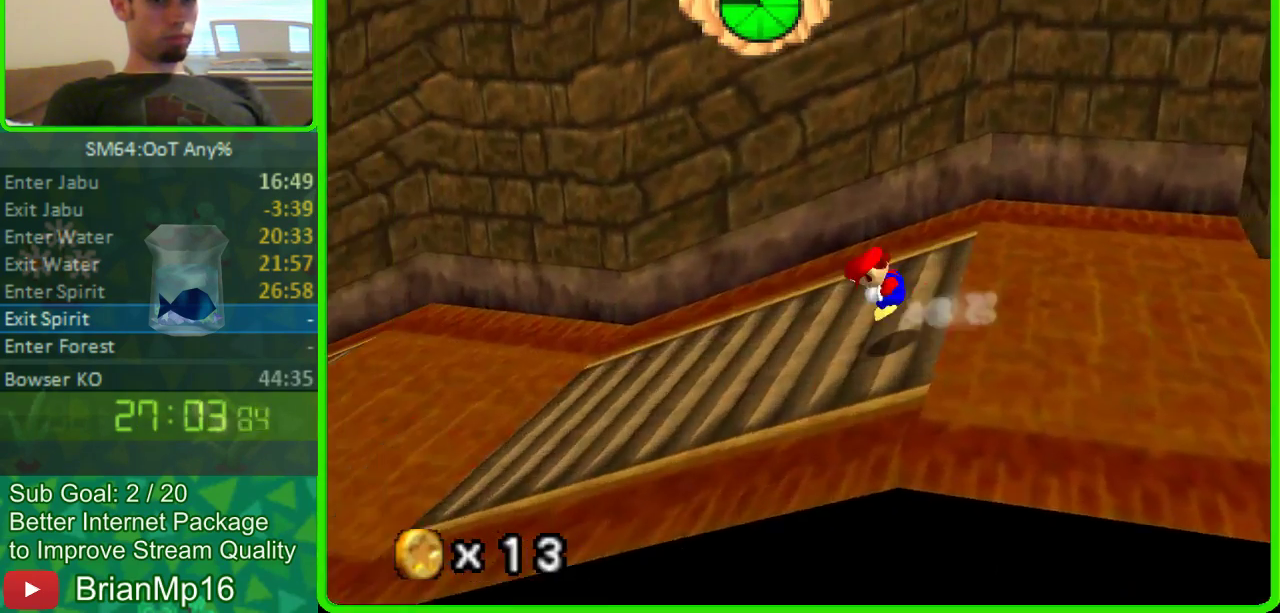
{"buttons": [], "left_stick": "left", "button_events": []}
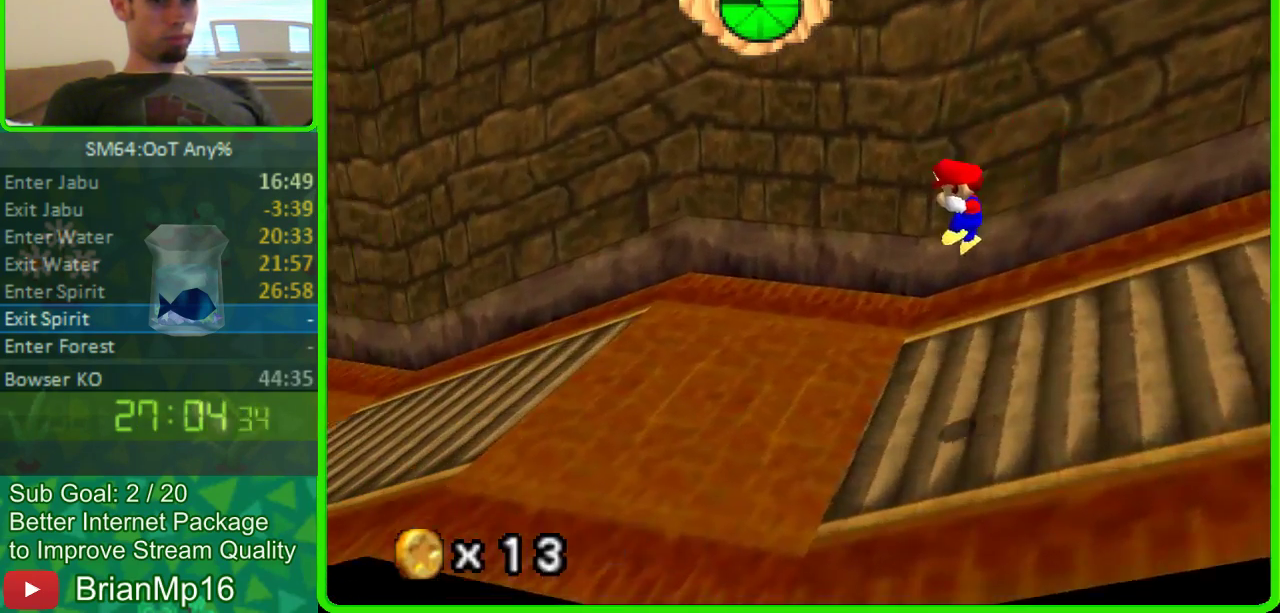
{"buttons": [], "left_stick": "left", "button_events": []}
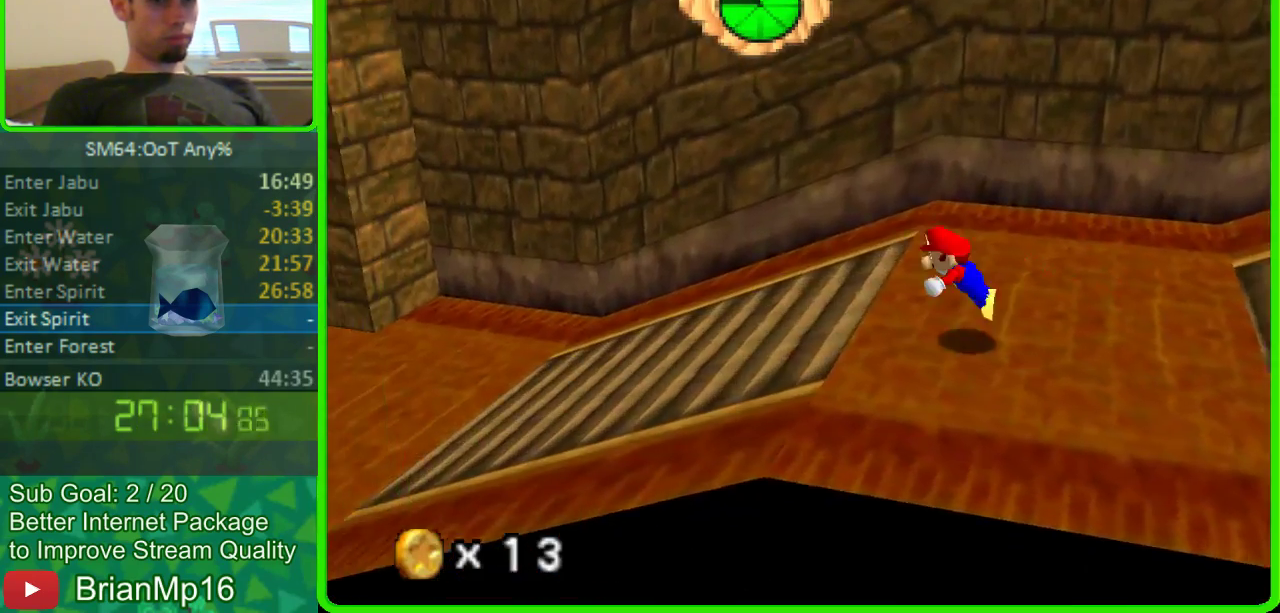
{"buttons": [], "left_stick": "left", "button_events": []}
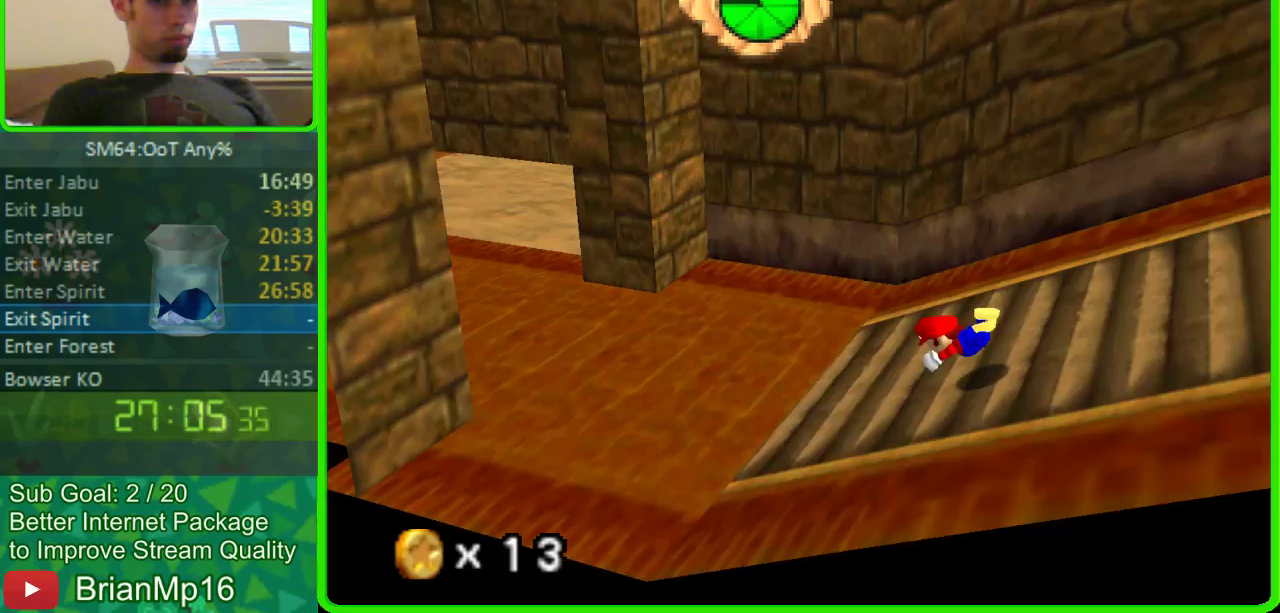
{"buttons": [], "left_stick": "left", "button_events": []}
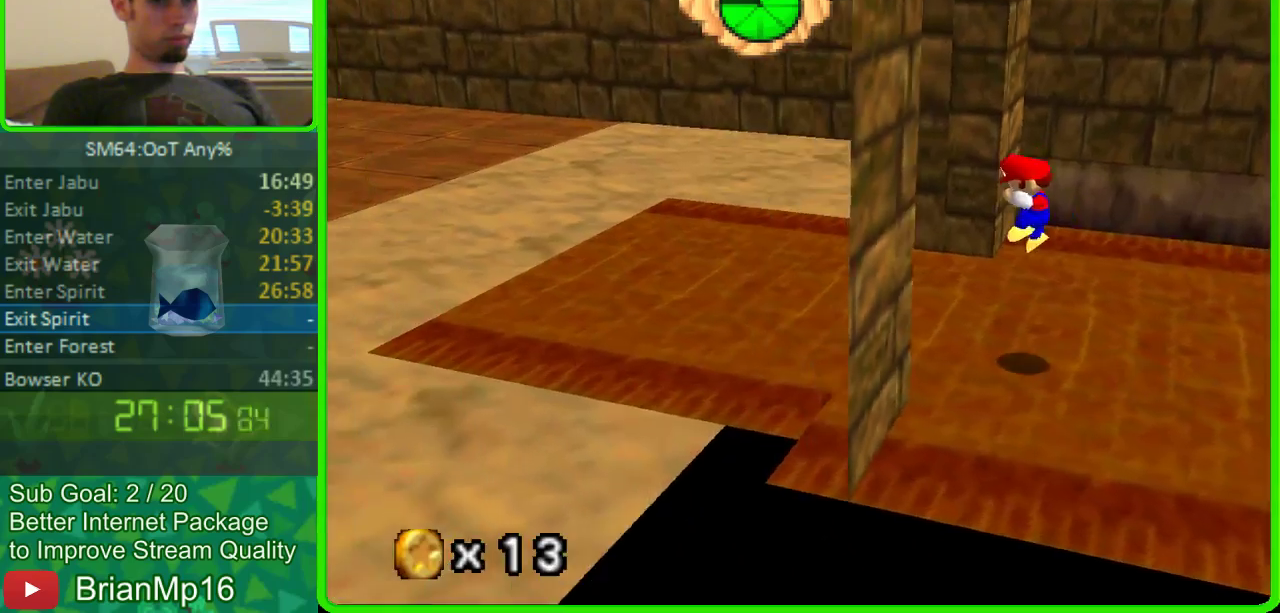
{"buttons": [], "left_stick": "down-left", "button_events": []}
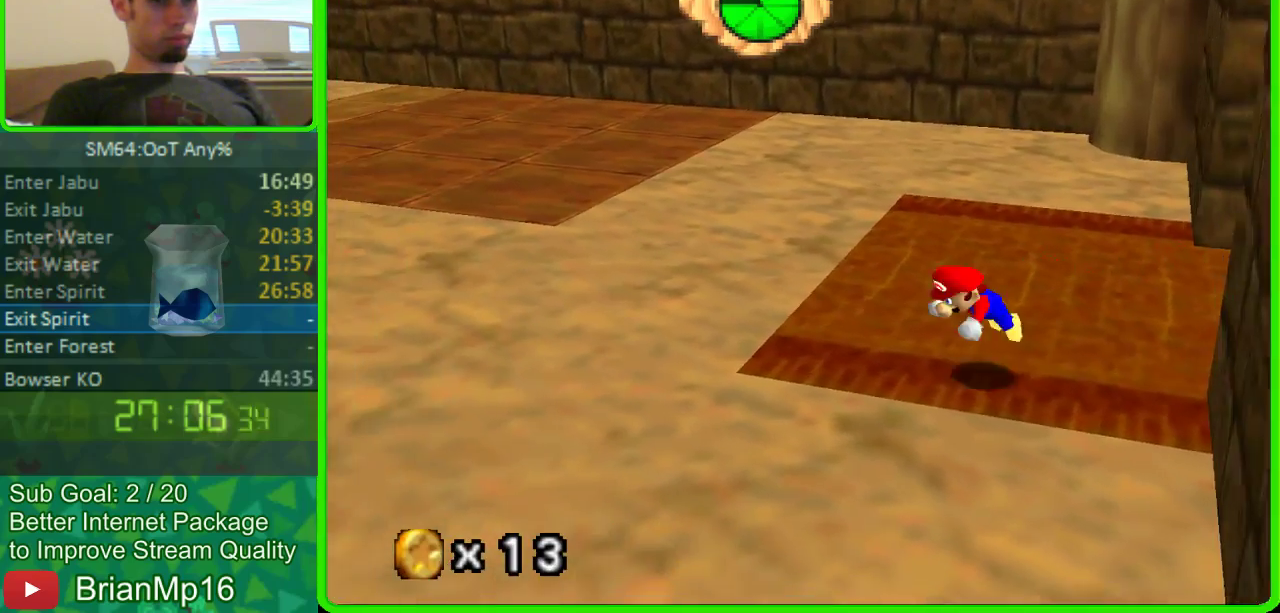
{"buttons": [], "left_stick": "down-left", "button_events": []}
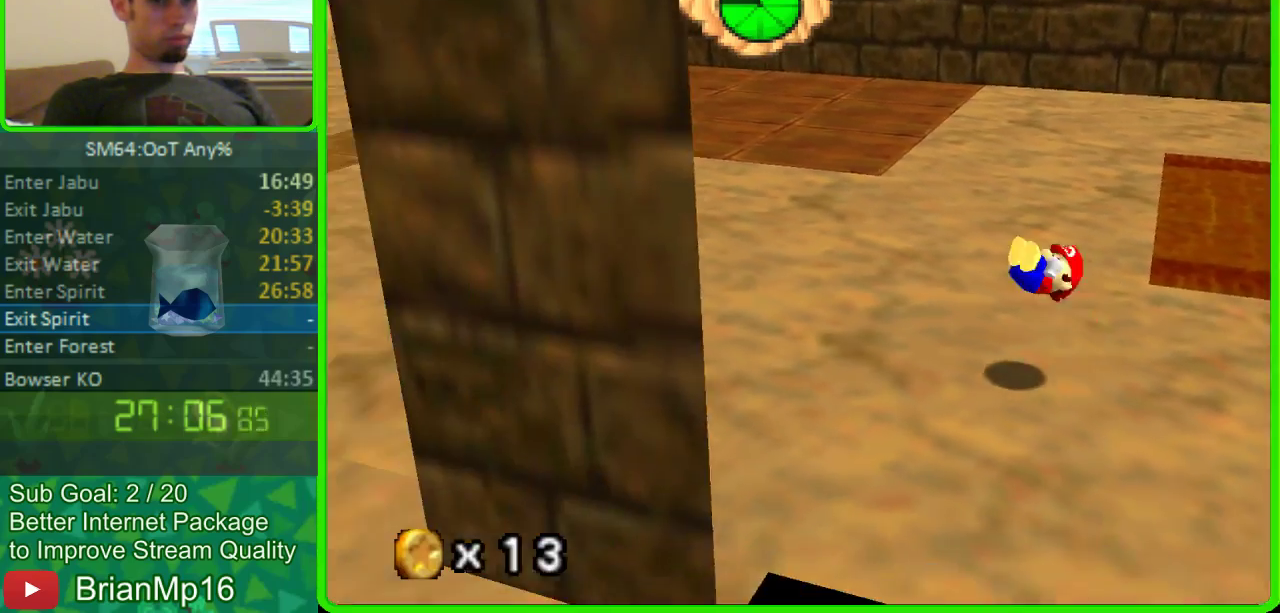
{"buttons": [], "left_stick": "down-left", "button_events": []}
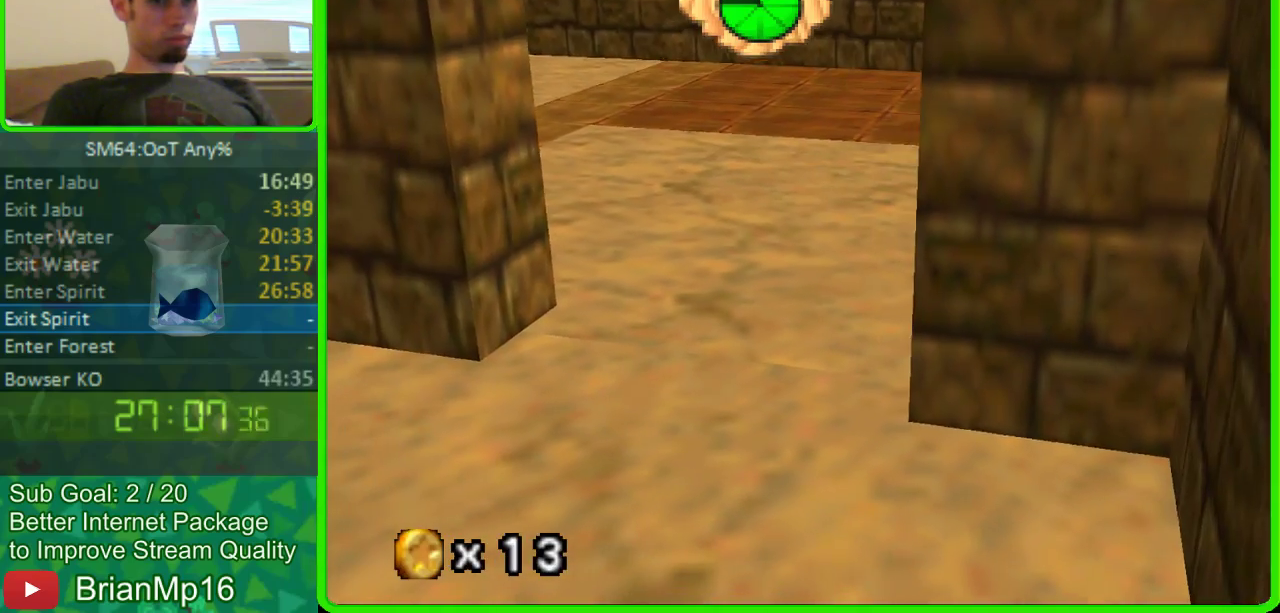
{"buttons": [], "left_stick": "left", "button_events": []}
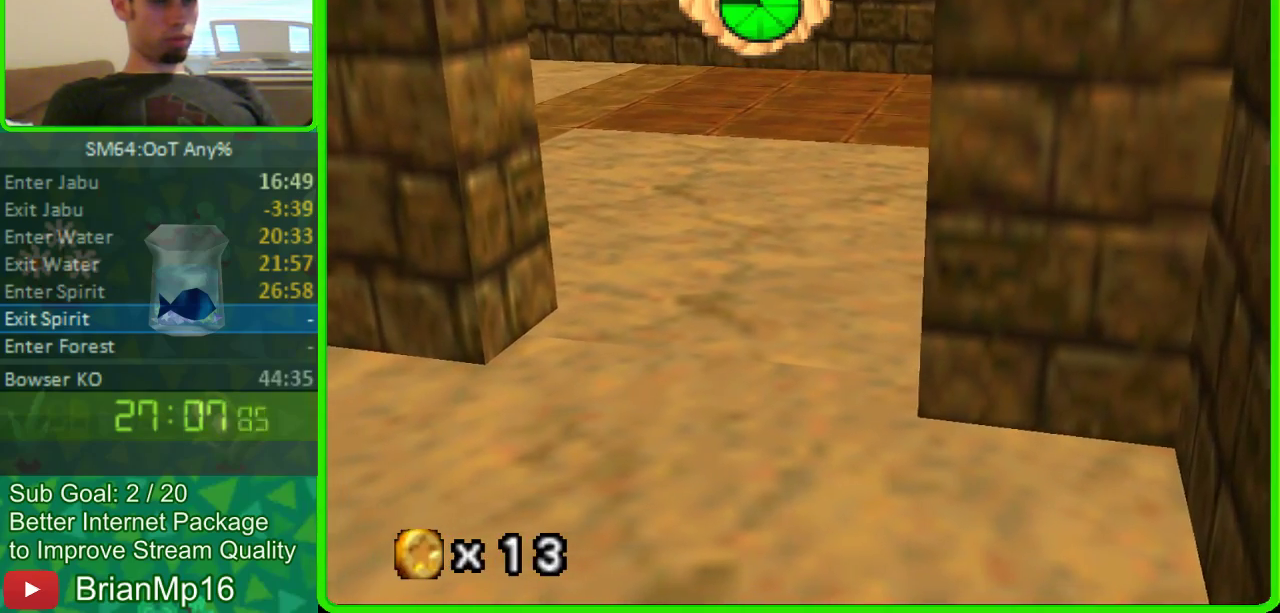
{"buttons": [], "left_stick": "down-left", "button_events": []}